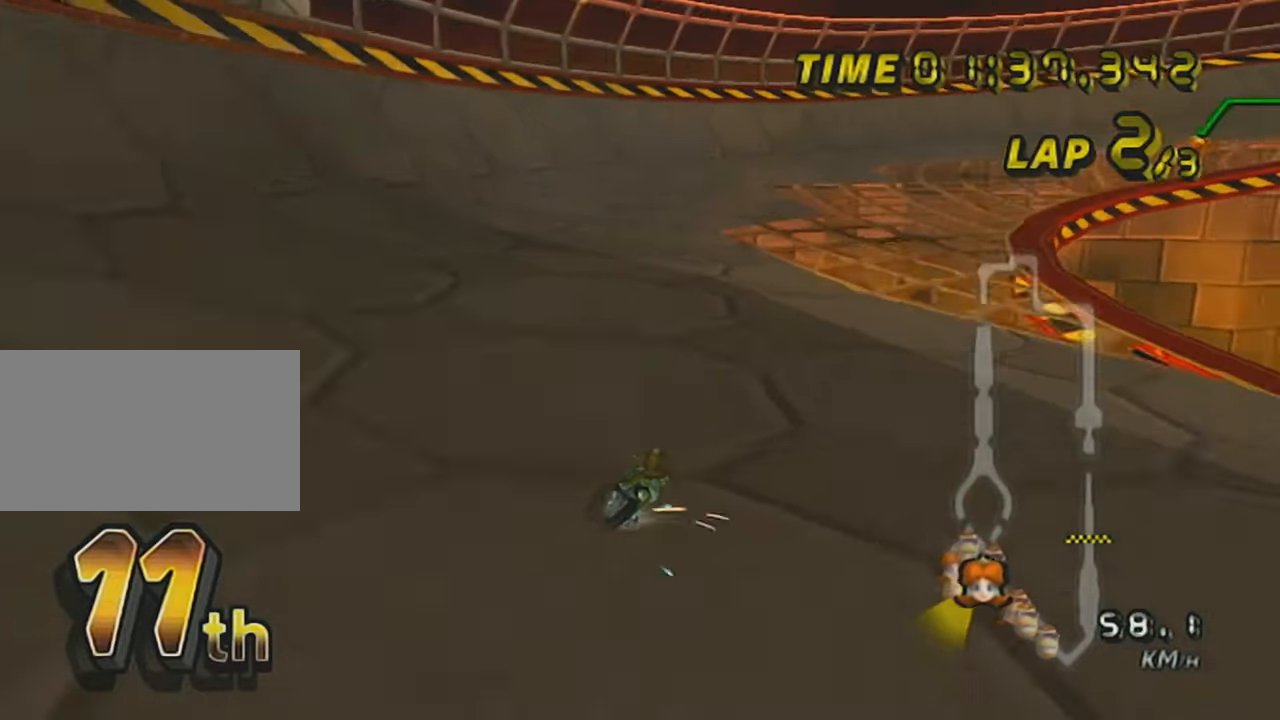
Gameplay with a controller (Nintendo layout); each line is a JSON object with the inputs held at the frame after it. "events" lists button and stick changes between this image and that frame as [ms after this image, input, new state], when the widget could be followed in between. Not read: L3 R3 right_stick.
{"buttons": ["A"], "left_stick": "left", "events": [[401, "R1", "up"], [434, "left_stick", "left"]]}
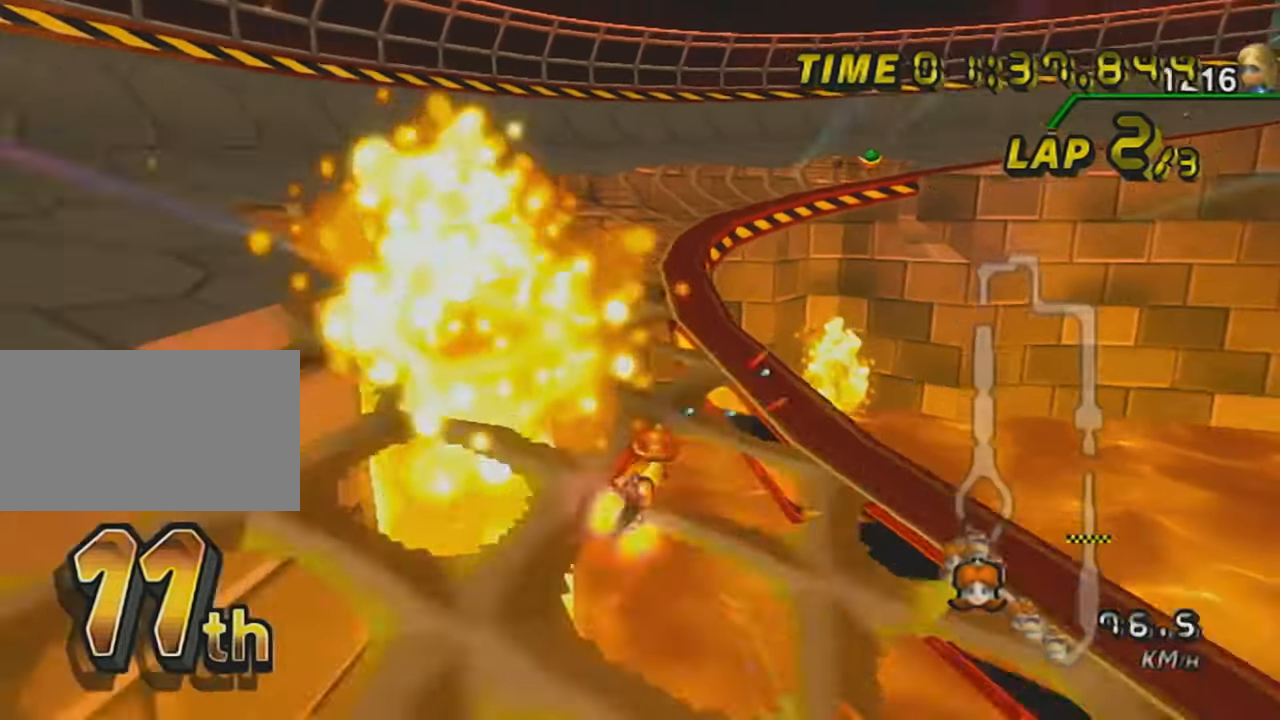
{"buttons": ["A", "R1"], "left_stick": "up-right", "events": [[133, "left_stick", "center"], [300, "R1", "down"], [300, "left_stick", "up-right"]]}
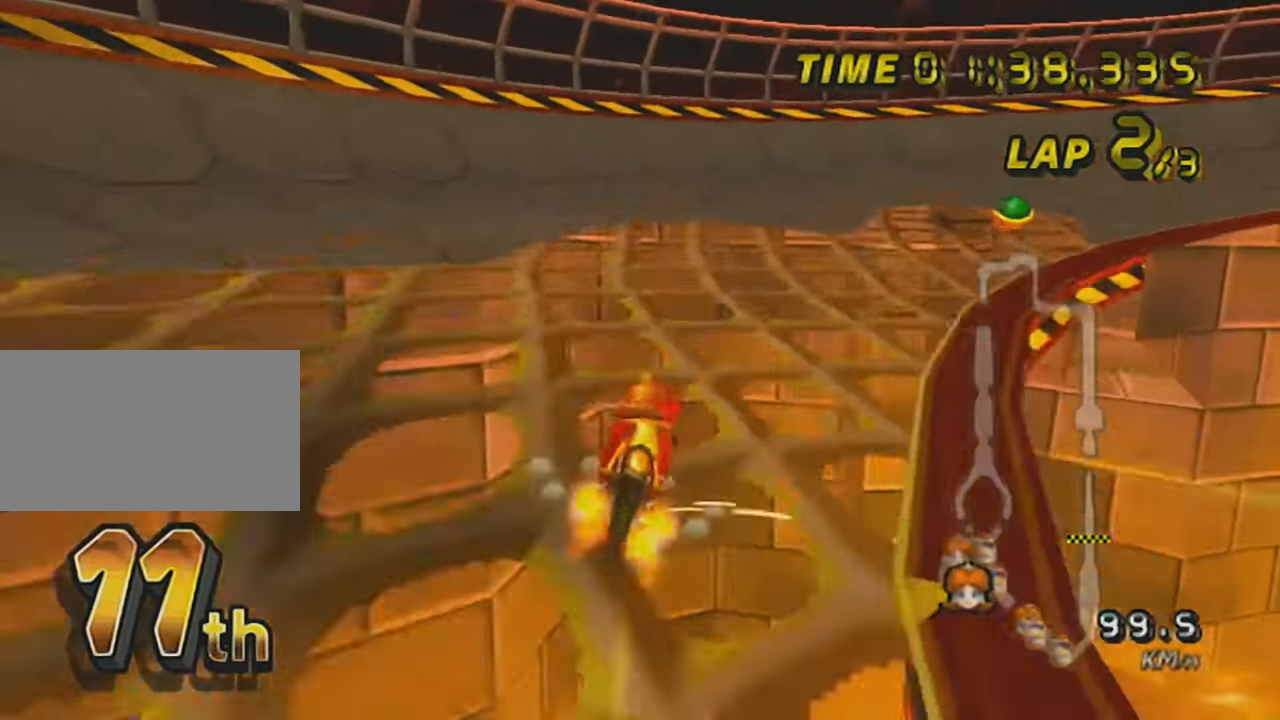
{"buttons": ["A", "X", "R1"], "left_stick": "right", "events": [[34, "left_stick", "right"], [101, "X", "down"], [284, "X", "up"], [451, "X", "down"]]}
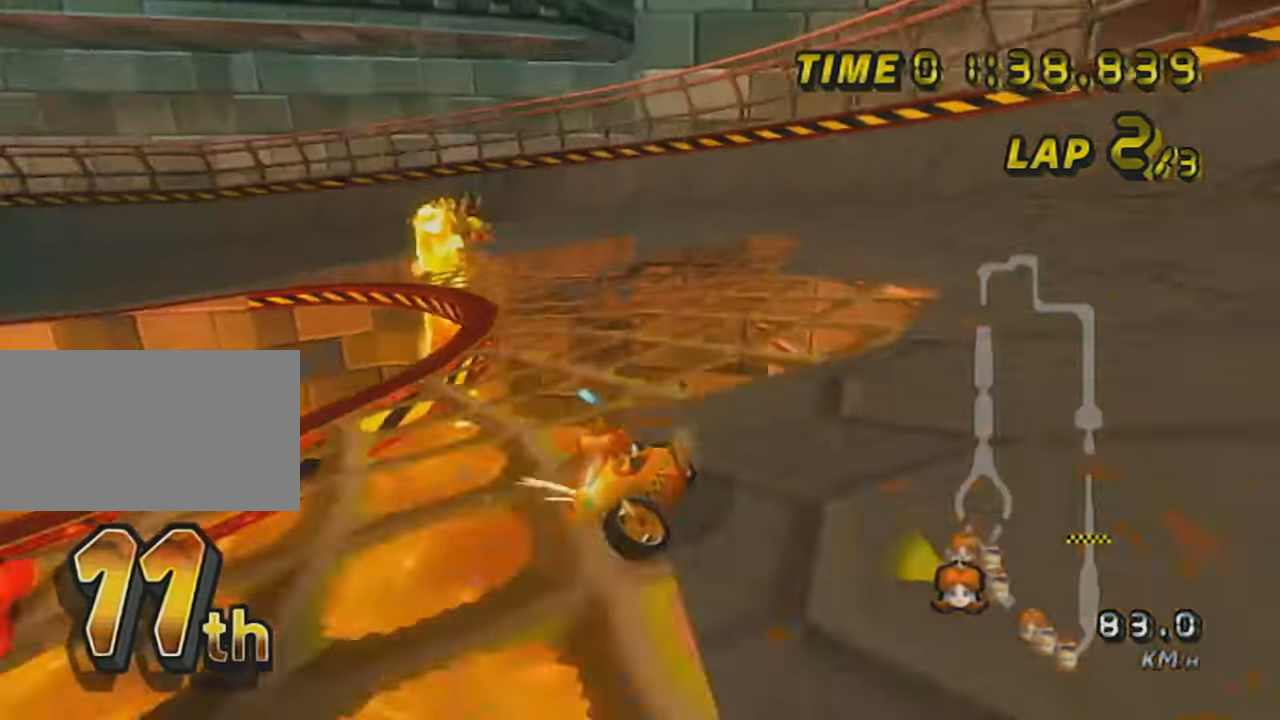
{"buttons": ["A"], "left_stick": "center", "events": [[33, "left_stick", "up-right"], [100, "X", "up"], [500, "R1", "up"], [500, "left_stick", "center"]]}
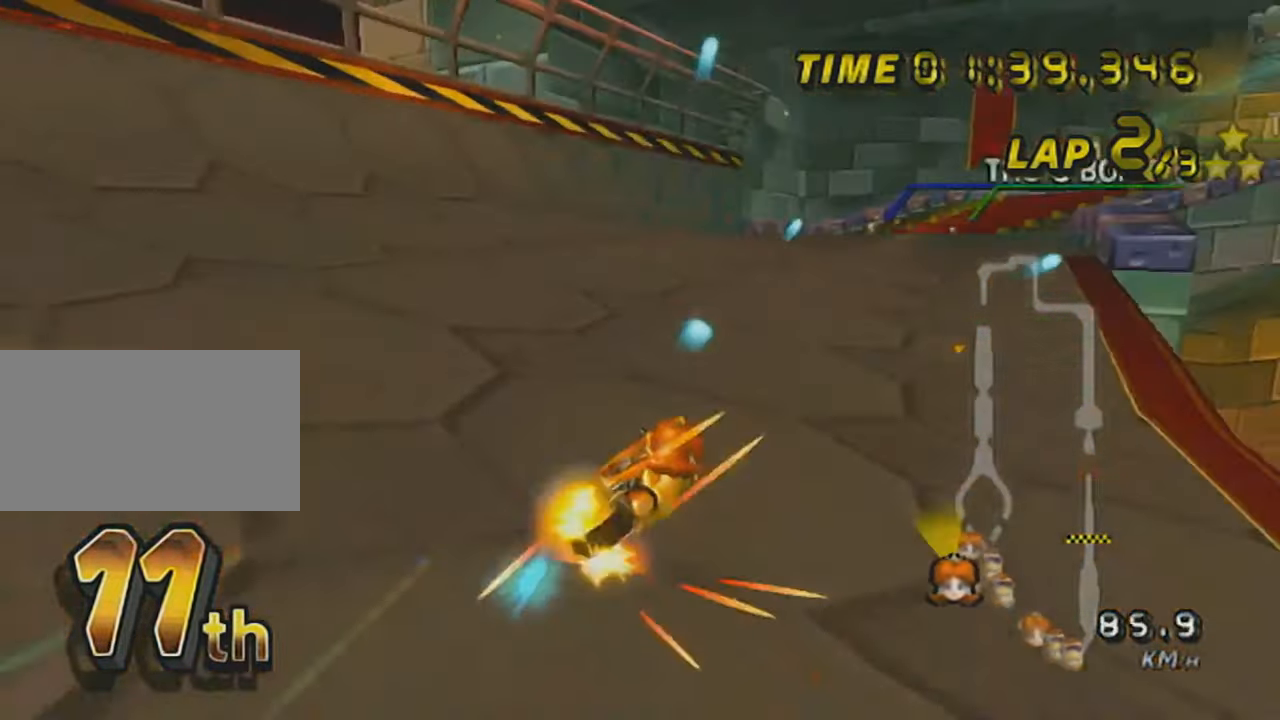
{"buttons": ["A", "DPAD_UP"], "left_stick": "left", "events": [[17, "DPAD_UP", "down"], [117, "DPAD_UP", "up"], [151, "left_stick", "right"], [201, "DPAD_UP", "down"], [301, "DPAD_UP", "up"], [401, "left_stick", "left"], [417, "DPAD_UP", "down"]]}
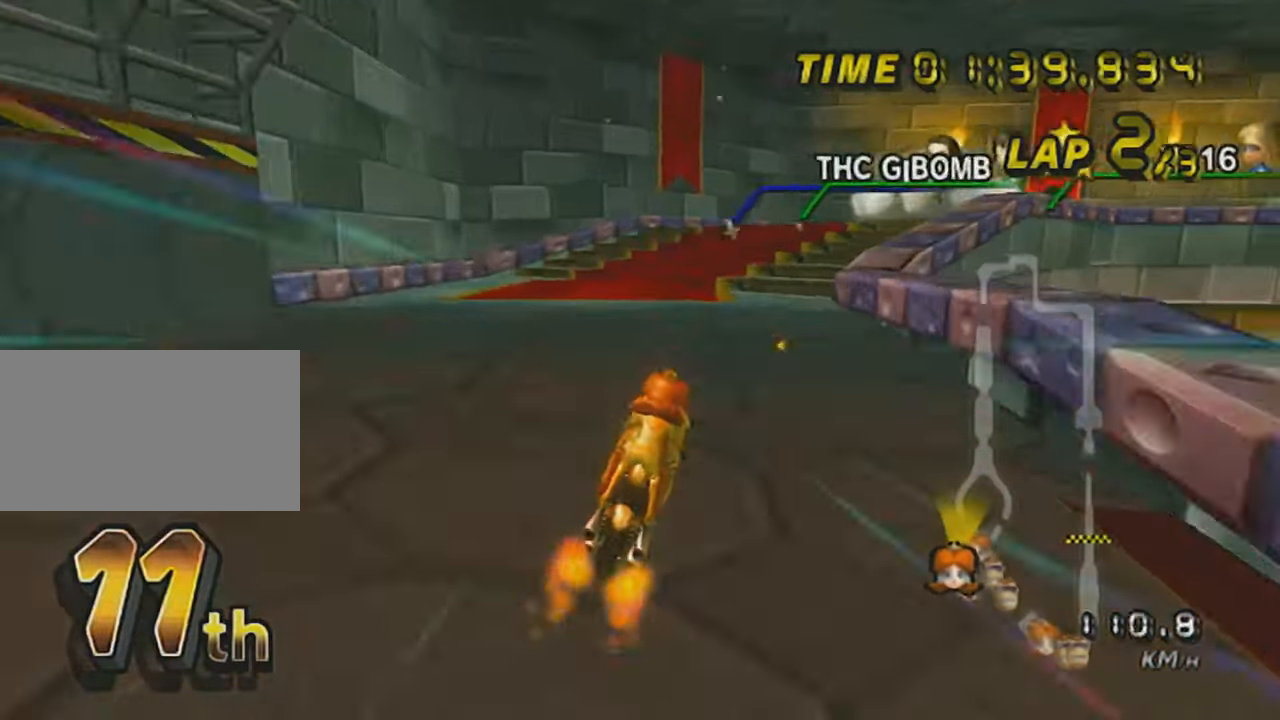
{"buttons": ["A", "R1"], "left_stick": "right", "events": [[17, "DPAD_UP", "up"], [100, "left_stick", "center"], [300, "R1", "down"], [300, "left_stick", "right"]]}
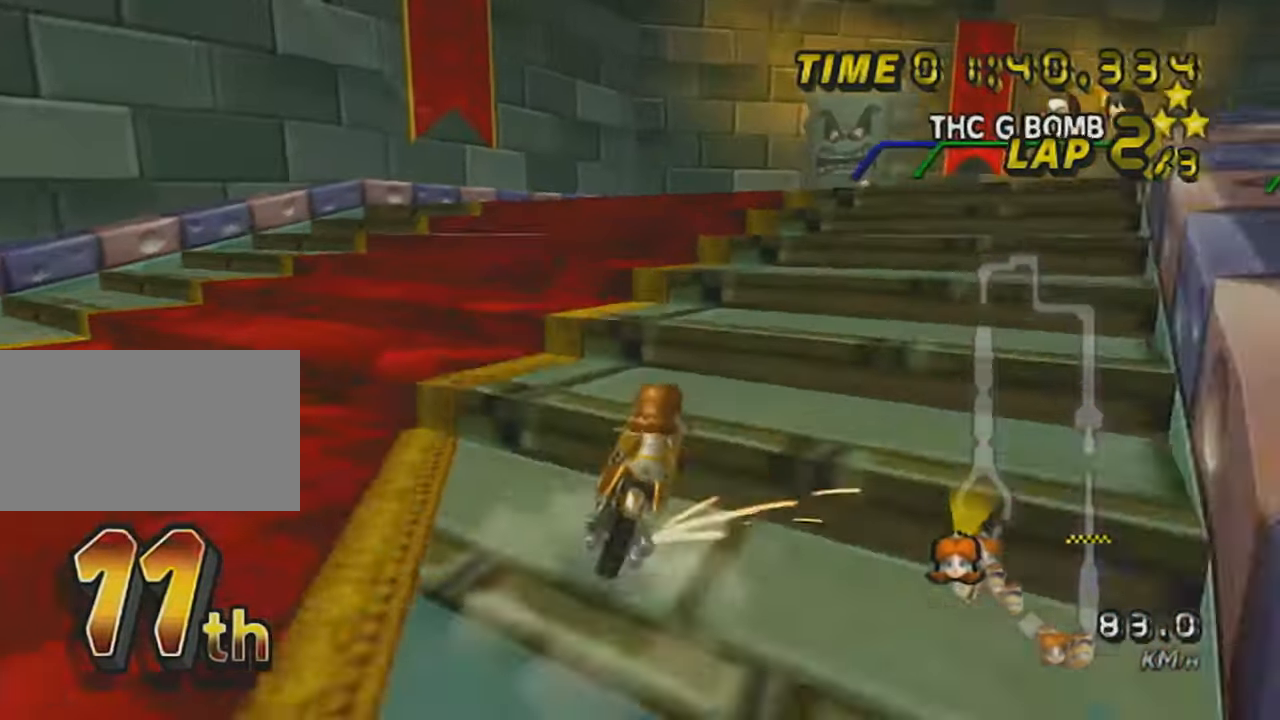
{"buttons": ["A", "R1"], "left_stick": "right", "events": []}
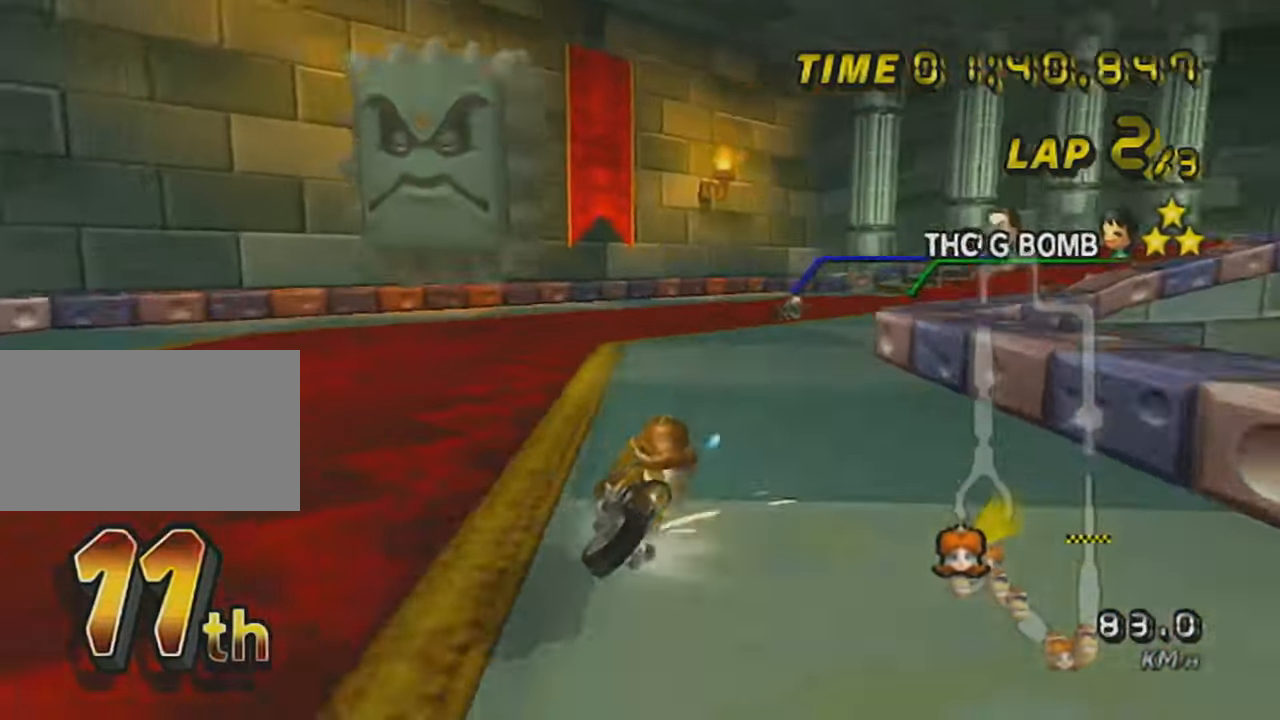
{"buttons": ["A", "R1"], "left_stick": "right", "events": []}
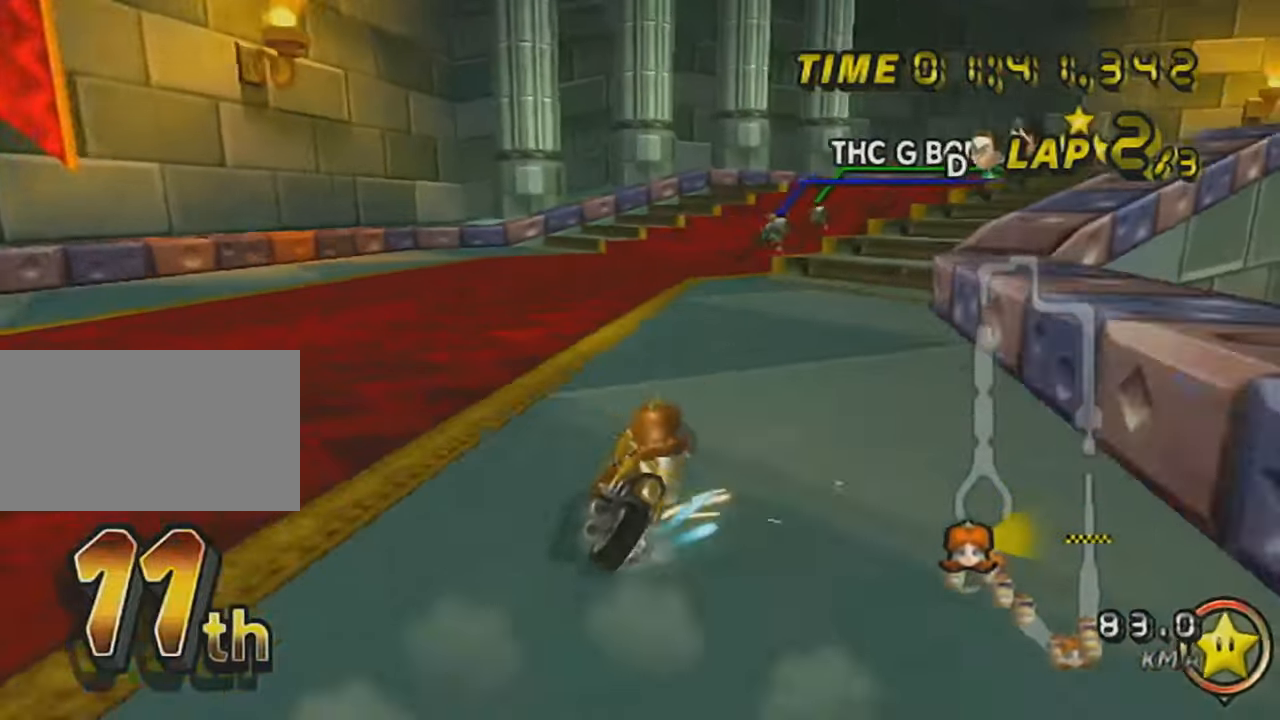
{"buttons": ["A", "R1"], "left_stick": "right", "events": [[301, "DPAD_UP", "down"], [301, "left_stick", "center"], [401, "left_stick", "right"], [417, "DPAD_UP", "up"]]}
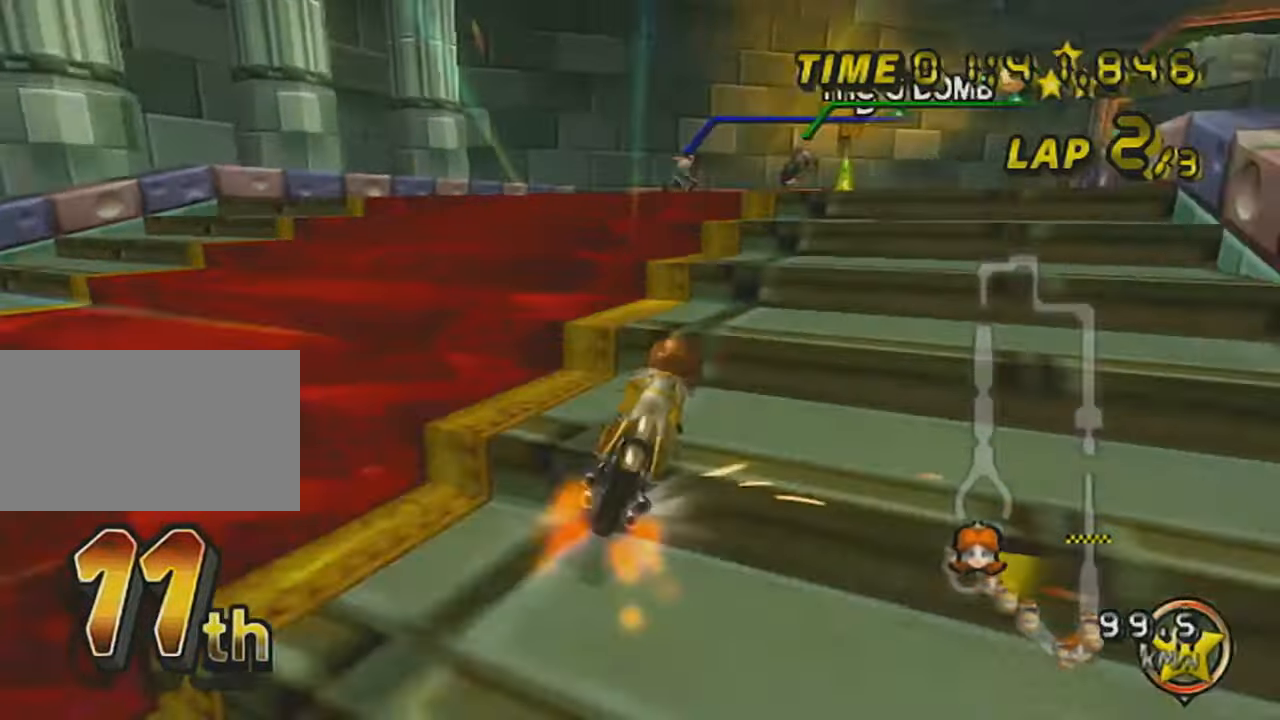
{"buttons": ["A", "R1"], "left_stick": "up-right", "events": [[250, "left_stick", "up-right"]]}
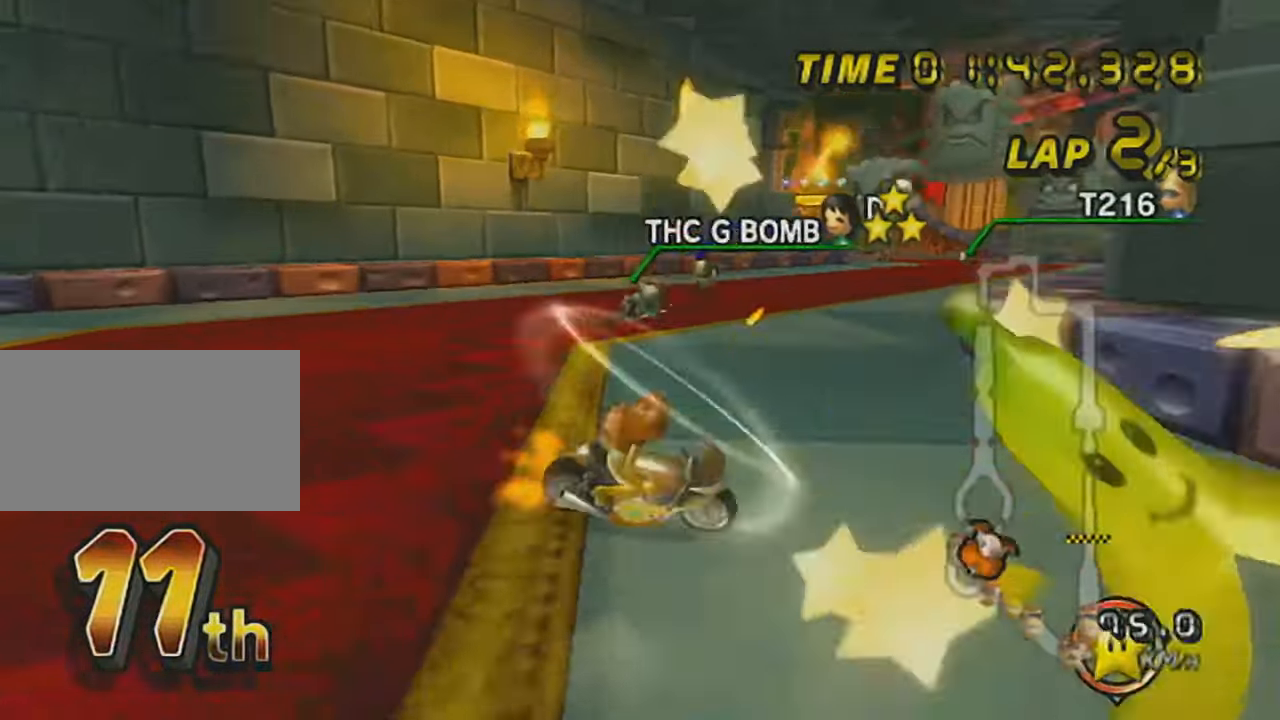
{"buttons": ["A", "X"], "left_stick": "right", "events": [[117, "R1", "up"], [117, "left_stick", "right"], [201, "X", "down"]]}
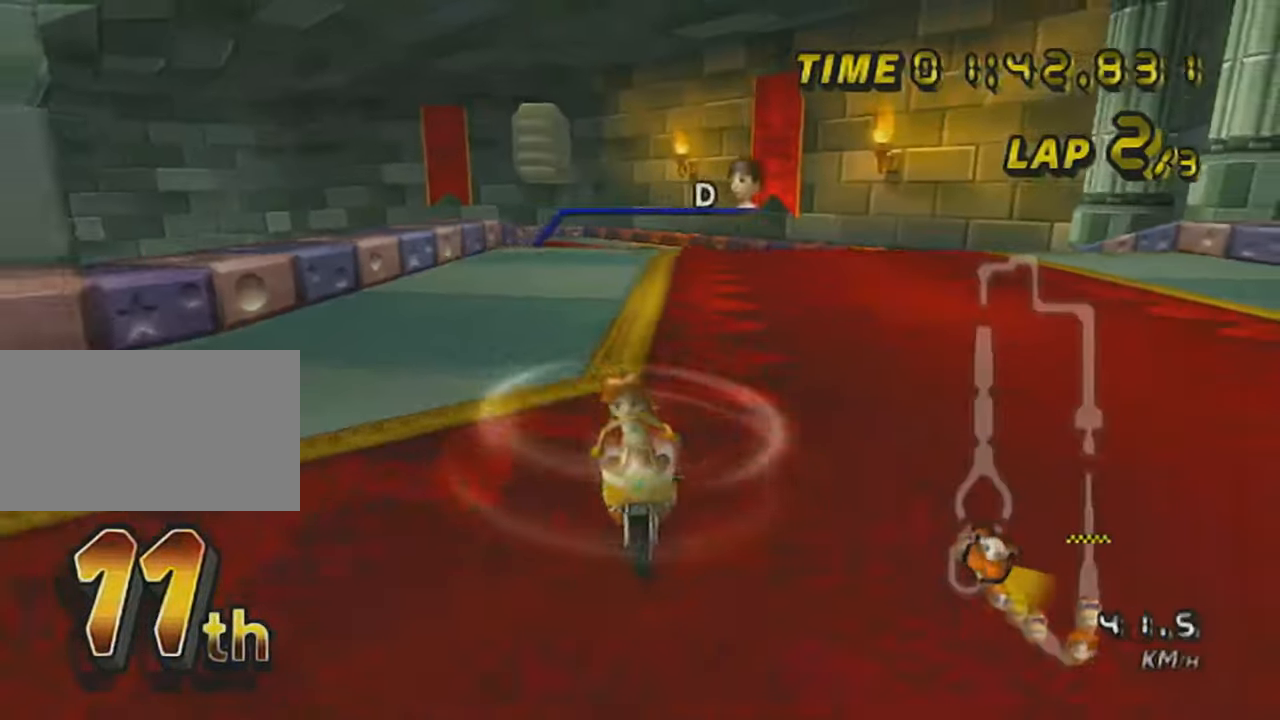
{"buttons": ["A", "X"], "left_stick": "right", "events": [[183, "left_stick", "center"], [417, "left_stick", "right"]]}
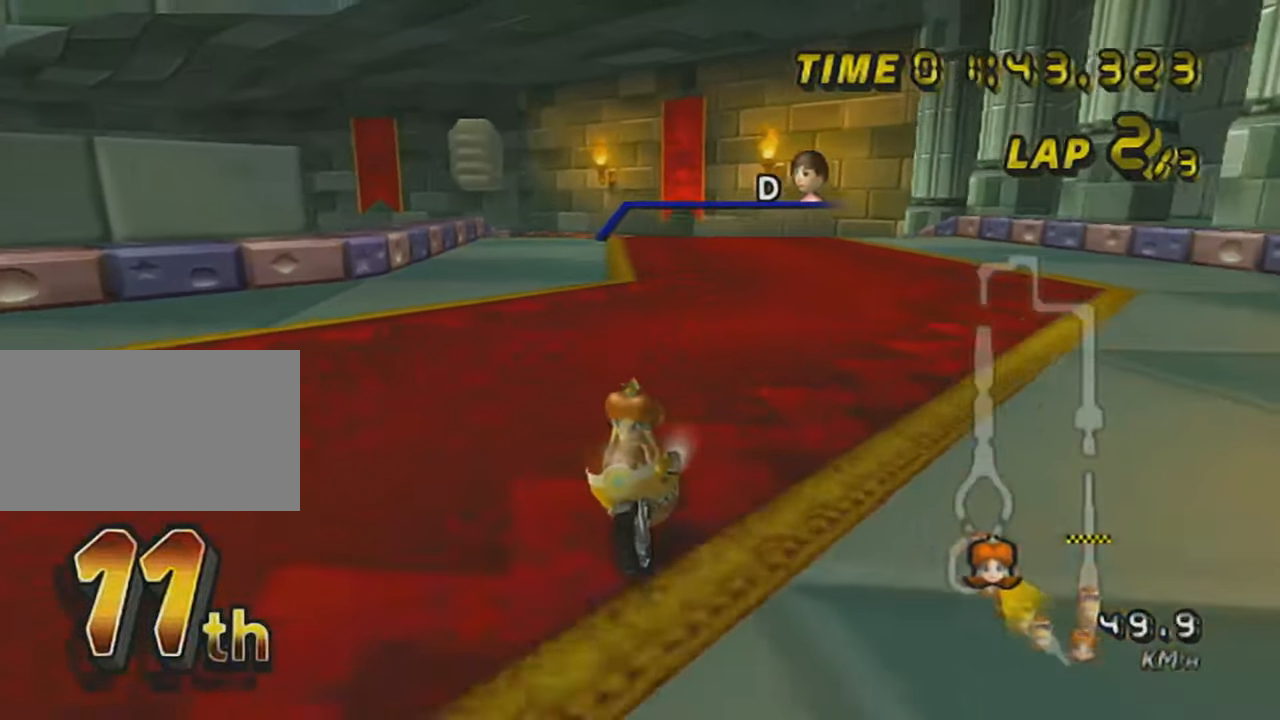
{"buttons": ["A", "R1"], "left_stick": "right", "events": [[17, "X", "up"], [84, "left_stick", "center"], [117, "X", "down"], [301, "X", "up"], [334, "R1", "down"], [367, "left_stick", "right"]]}
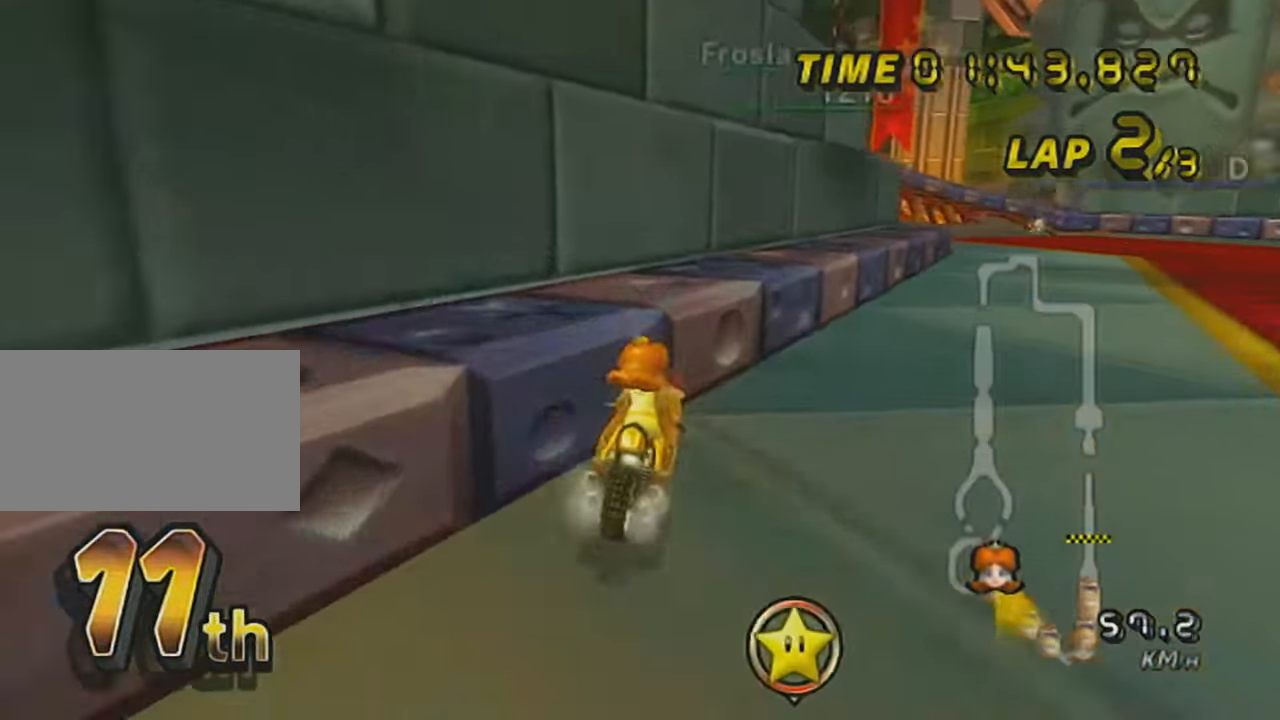
{"buttons": ["A", "X"], "left_stick": "center", "events": [[167, "R1", "up"], [334, "X", "down"], [367, "left_stick", "center"]]}
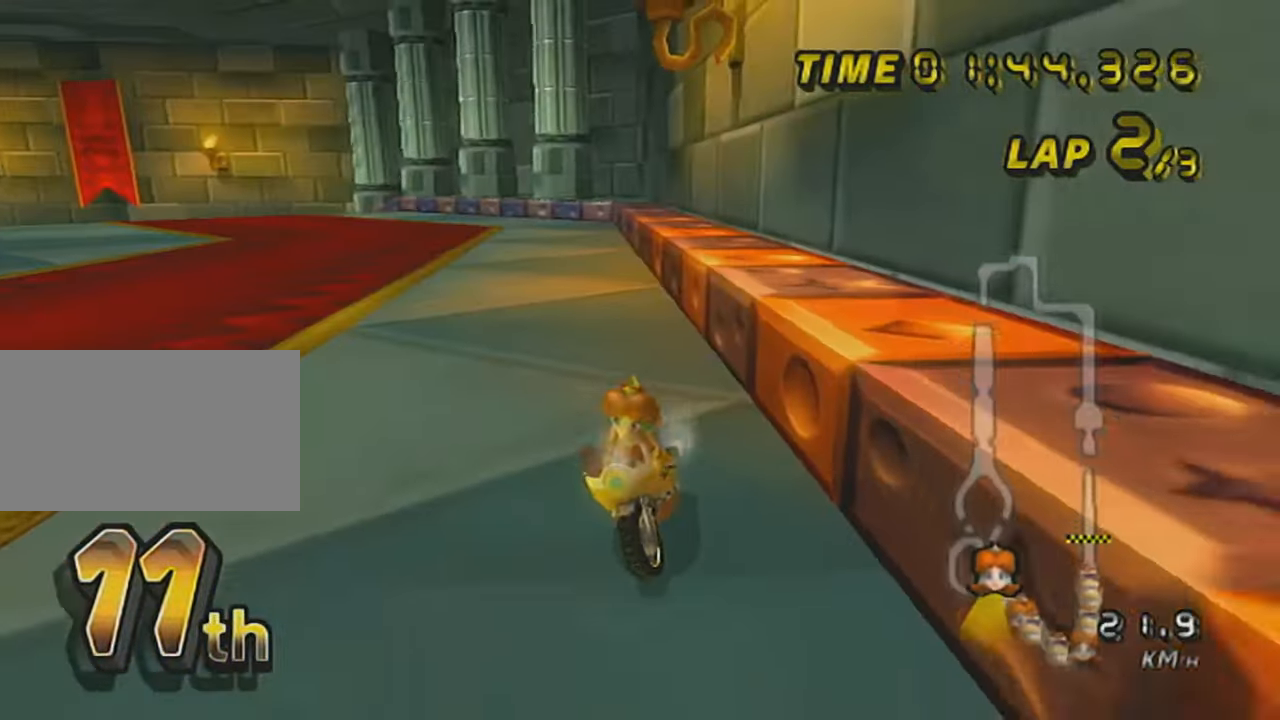
{"buttons": ["A"], "left_stick": "center", "events": [[50, "left_stick", "left"], [117, "X", "up"], [117, "left_stick", "center"], [301, "left_stick", "right"], [367, "left_stick", "center"]]}
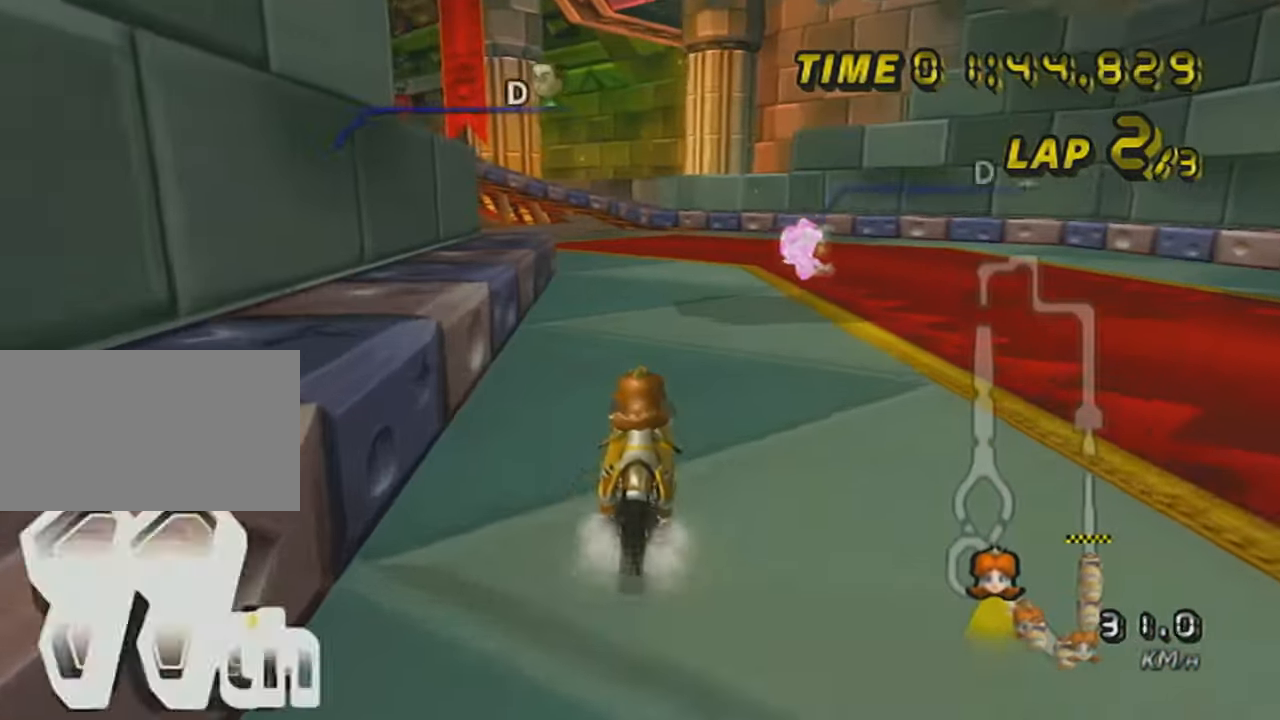
{"buttons": ["A"], "left_stick": "center", "events": [[17, "left_stick", "up-left"], [117, "left_stick", "center"], [334, "left_stick", "right"], [400, "left_stick", "center"]]}
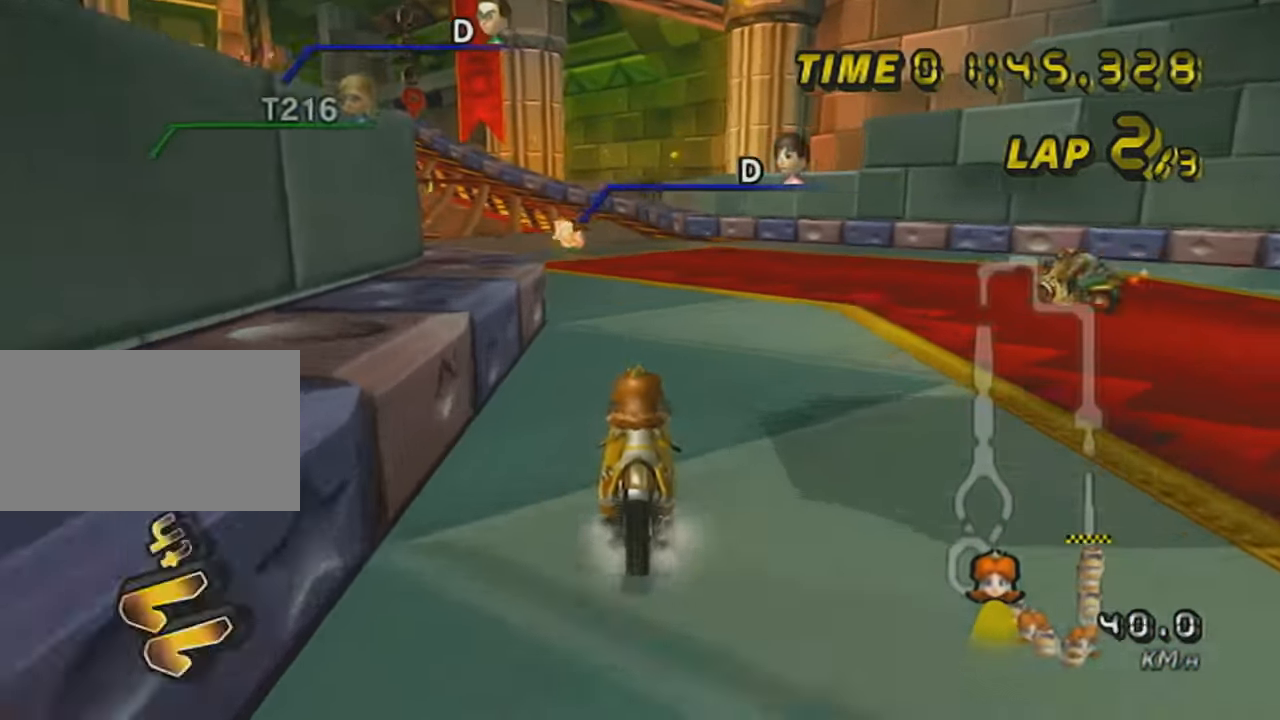
{"buttons": ["A", "R1"], "left_stick": "left", "events": [[267, "R1", "down"], [267, "left_stick", "left"]]}
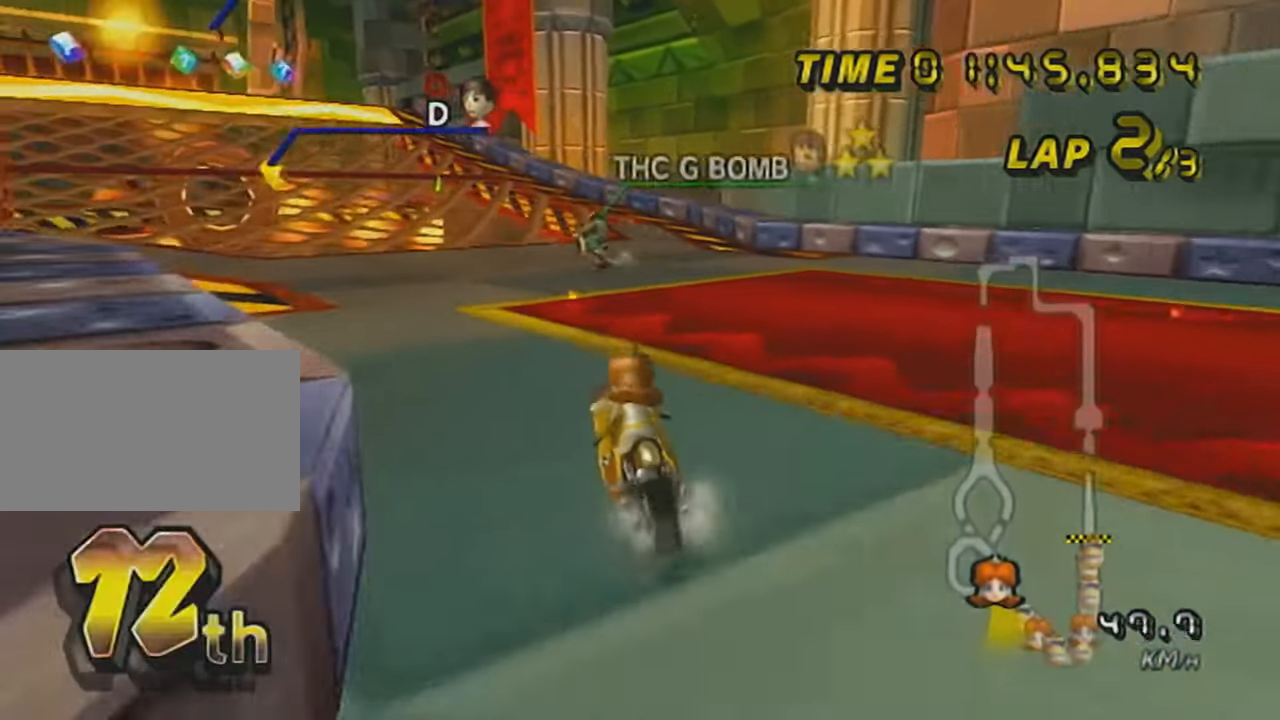
{"buttons": ["A", "DPAD_UP"], "left_stick": "center", "events": [[167, "left_stick", "center"], [217, "R1", "up"], [233, "DPAD_UP", "down"], [334, "DPAD_UP", "up"], [450, "DPAD_UP", "down"]]}
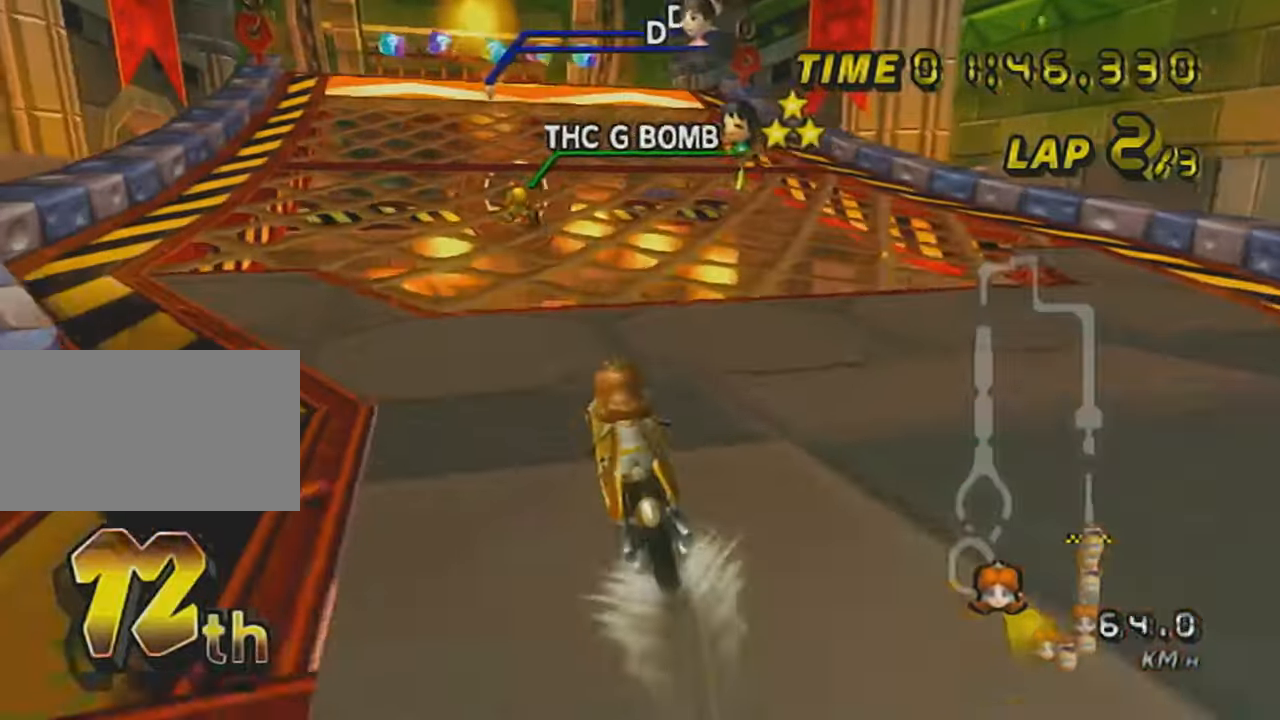
{"buttons": ["A"], "left_stick": "center", "events": [[17, "DPAD_UP", "up"], [117, "DPAD_UP", "down"], [234, "DPAD_UP", "up"], [334, "DPAD_UP", "down"], [417, "DPAD_UP", "up"]]}
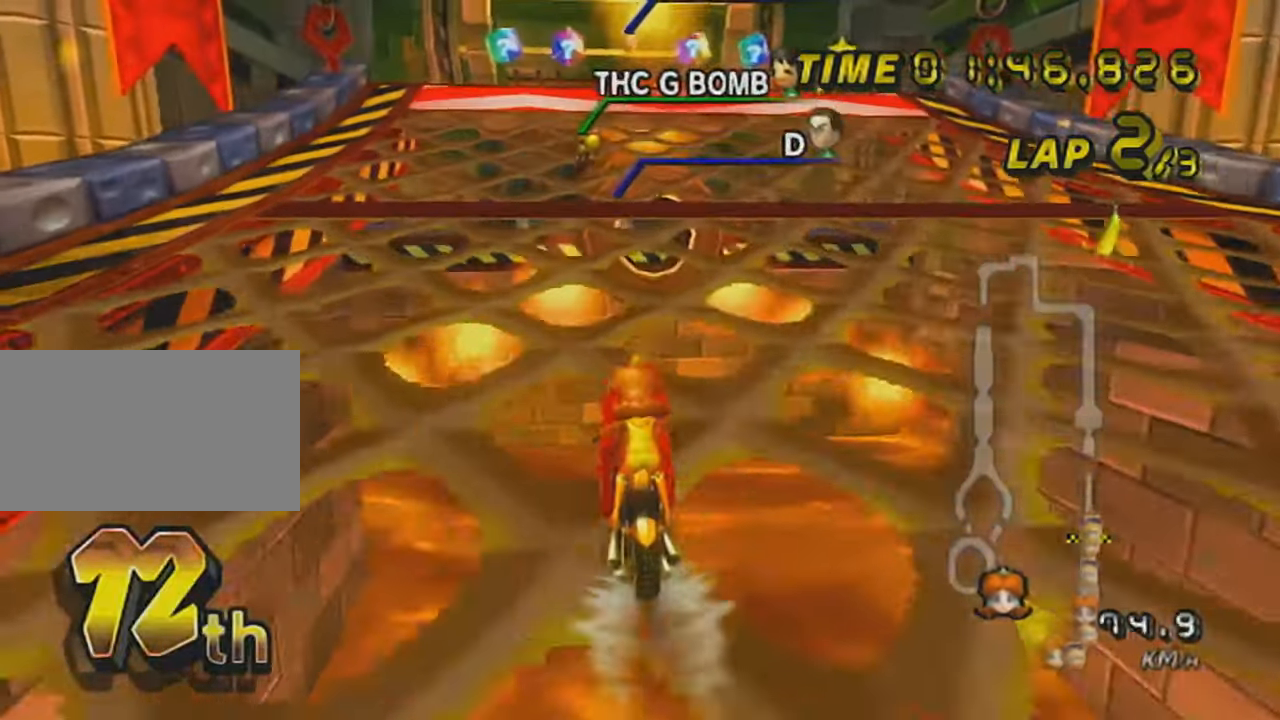
{"buttons": ["A", "R1"], "left_stick": "left", "events": [[17, "DPAD_UP", "down"], [117, "DPAD_UP", "up"], [233, "DPAD_UP", "down"], [300, "DPAD_UP", "up"], [300, "R1", "down"], [400, "left_stick", "down-left"], [467, "left_stick", "left"]]}
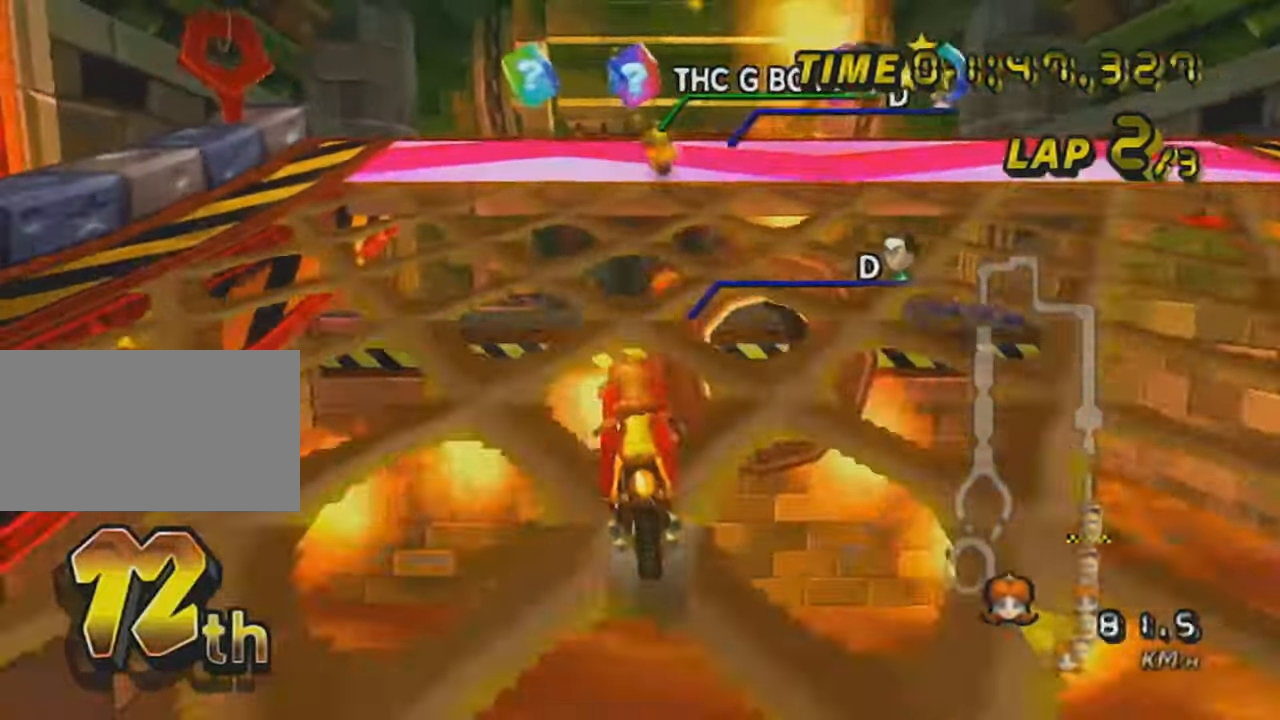
{"buttons": ["A", "R1"], "left_stick": "right", "events": [[117, "R1", "up"], [117, "left_stick", "center"], [301, "DPAD_UP", "down"], [367, "R1", "down"], [401, "DPAD_UP", "up"], [401, "left_stick", "right"]]}
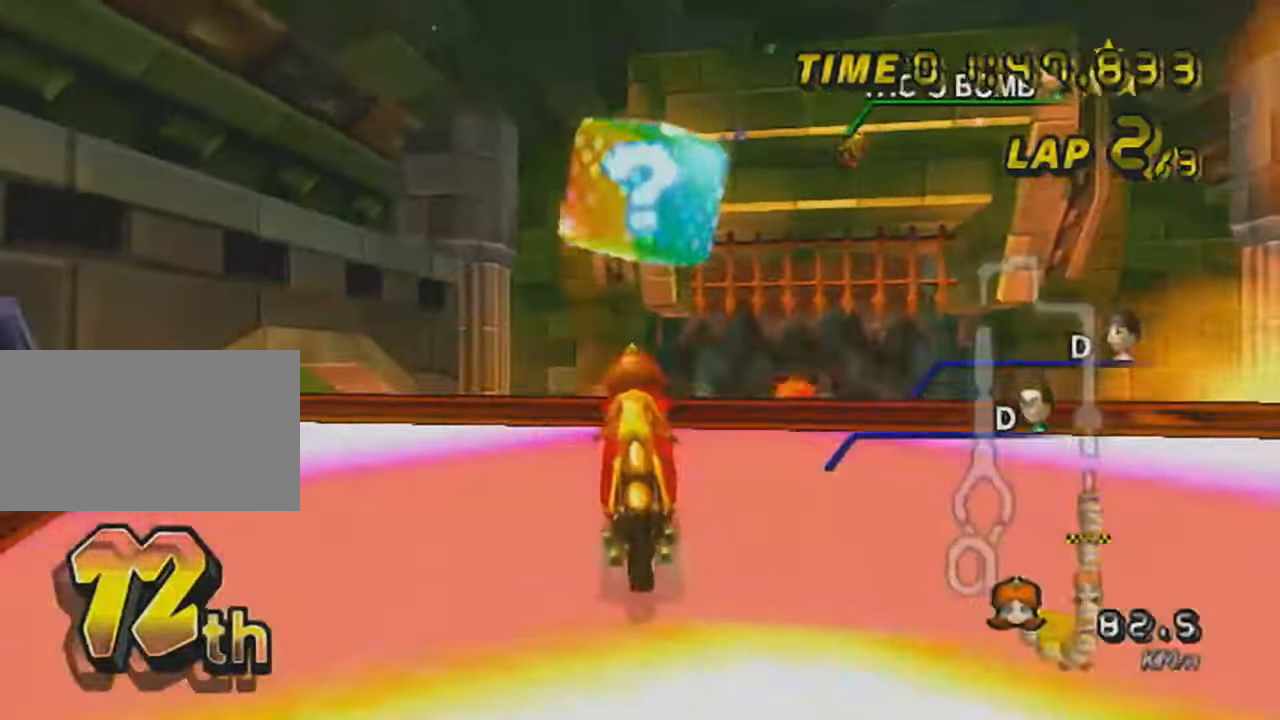
{"buttons": ["A", "R1"], "left_stick": "center", "events": [[200, "DPAD_UP", "down"], [334, "DPAD_UP", "up"], [484, "left_stick", "center"]]}
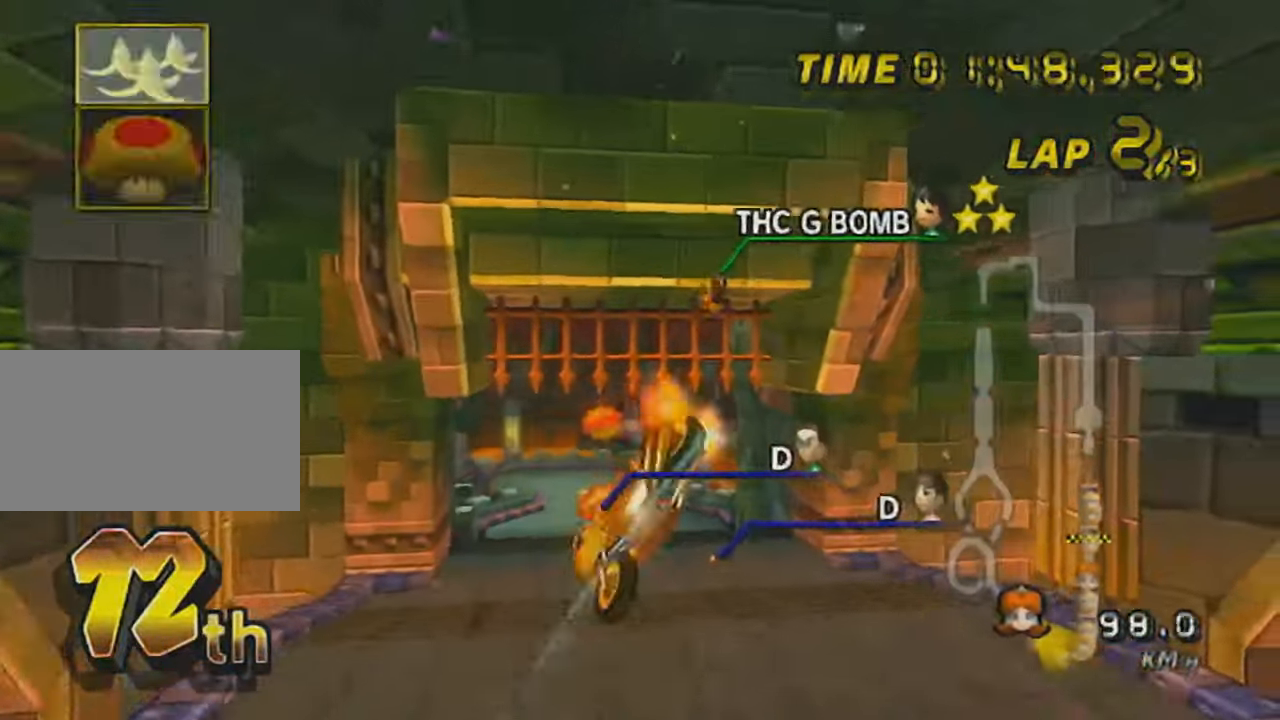
{"buttons": ["A"], "left_stick": "up", "events": [[17, "R1", "up"], [50, "left_stick", "up"]]}
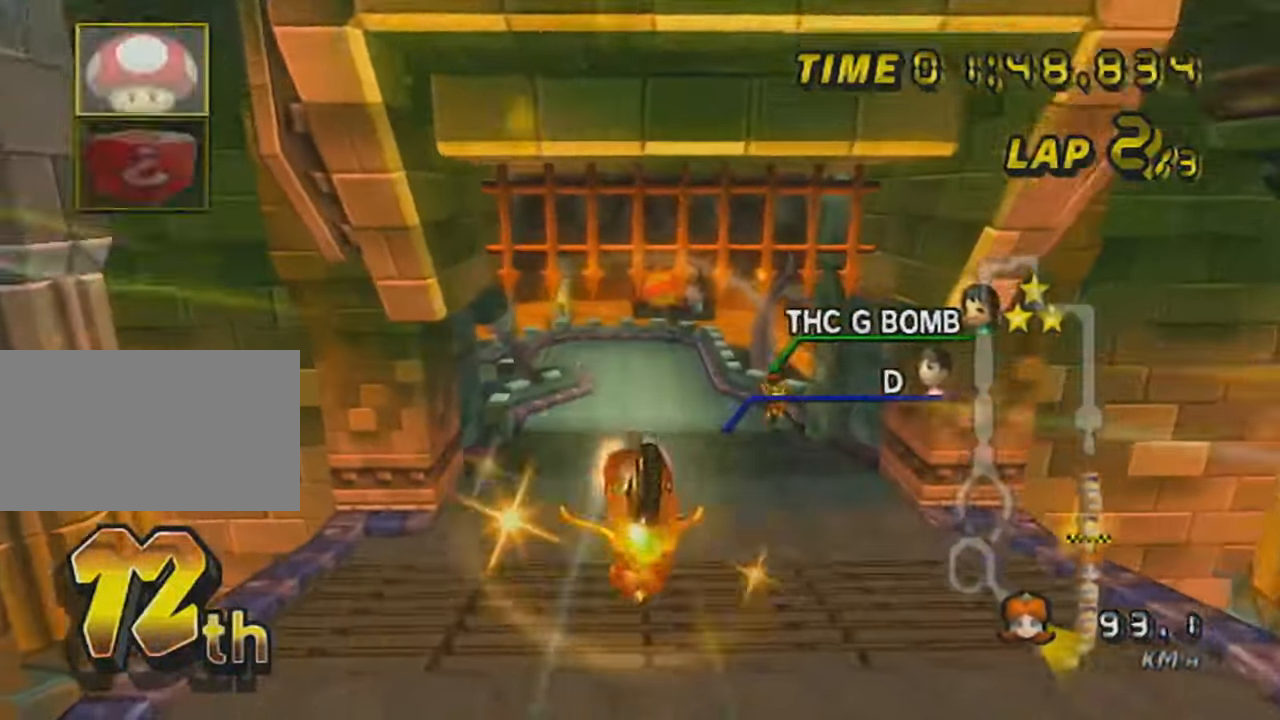
{"buttons": ["A"], "left_stick": "up", "events": [[117, "L1", "down"], [300, "L1", "up"]]}
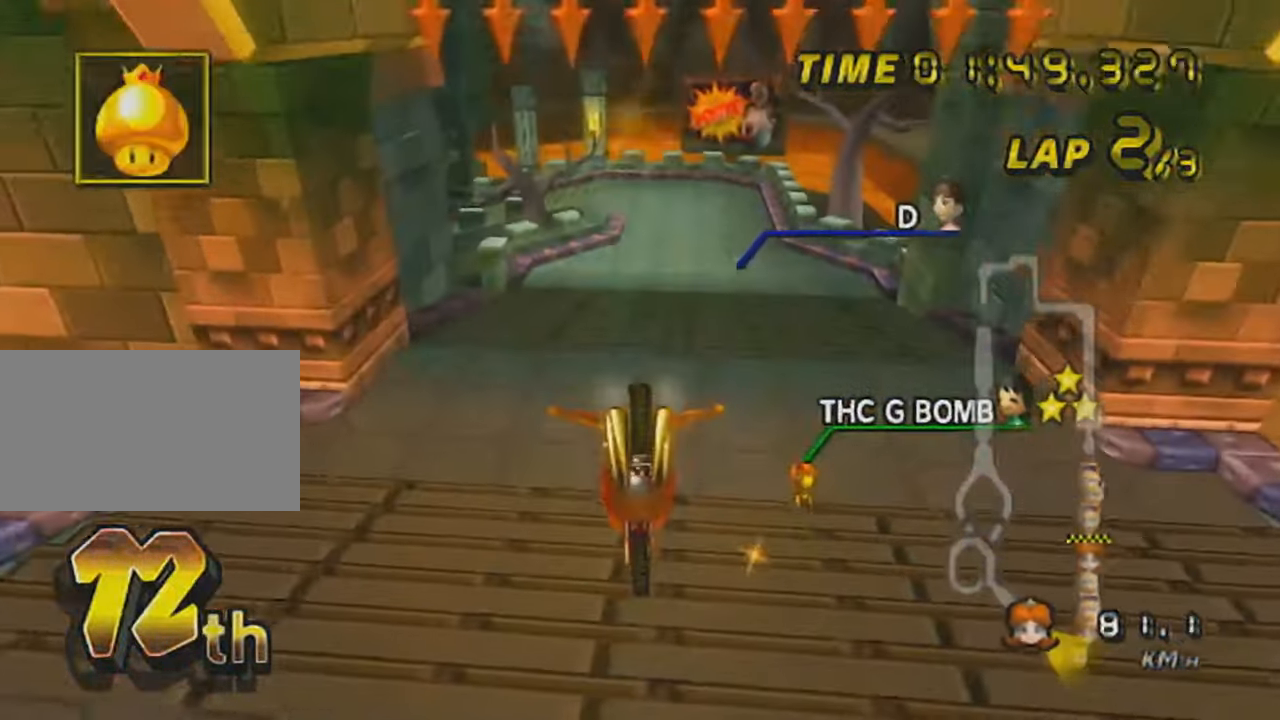
{"buttons": ["A"], "left_stick": "right", "events": [[367, "left_stick", "right"]]}
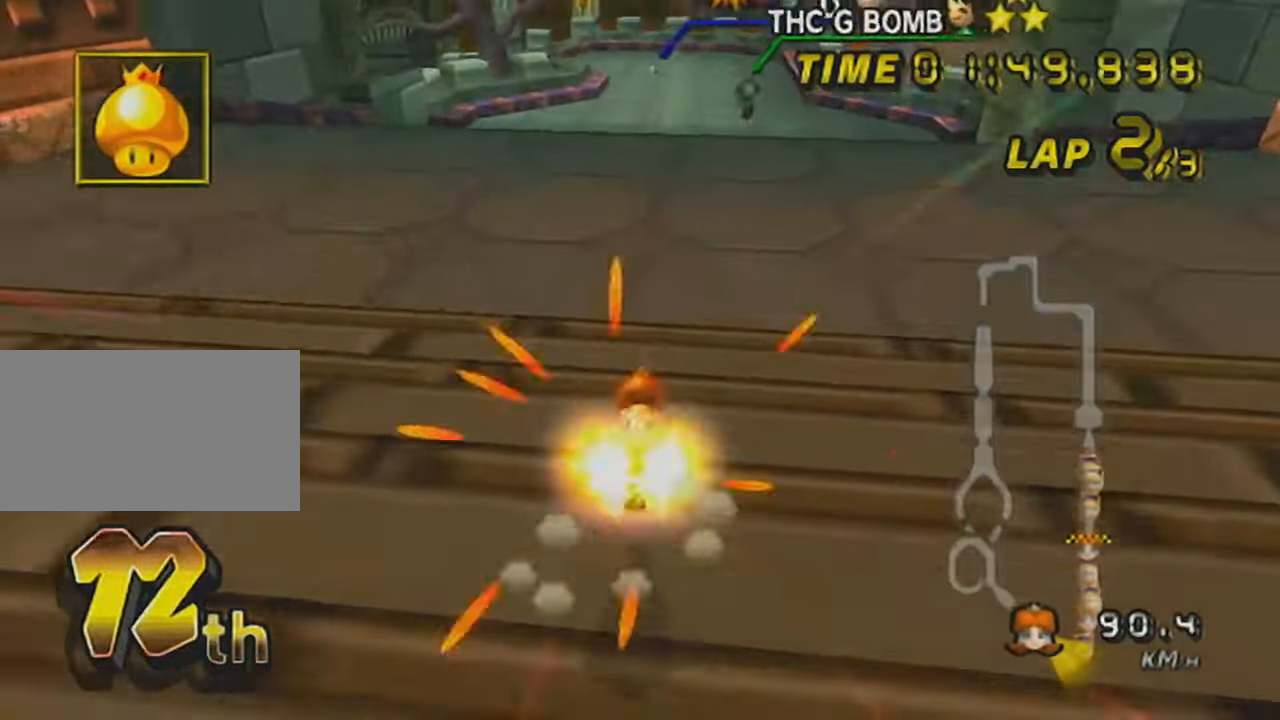
{"buttons": ["A"], "left_stick": "left", "events": [[17, "left_stick", "center"], [50, "DPAD_UP", "down"], [150, "DPAD_UP", "up"], [233, "DPAD_UP", "down"], [300, "DPAD_UP", "up"], [400, "DPAD_UP", "down"], [450, "left_stick", "left"], [484, "DPAD_UP", "up"]]}
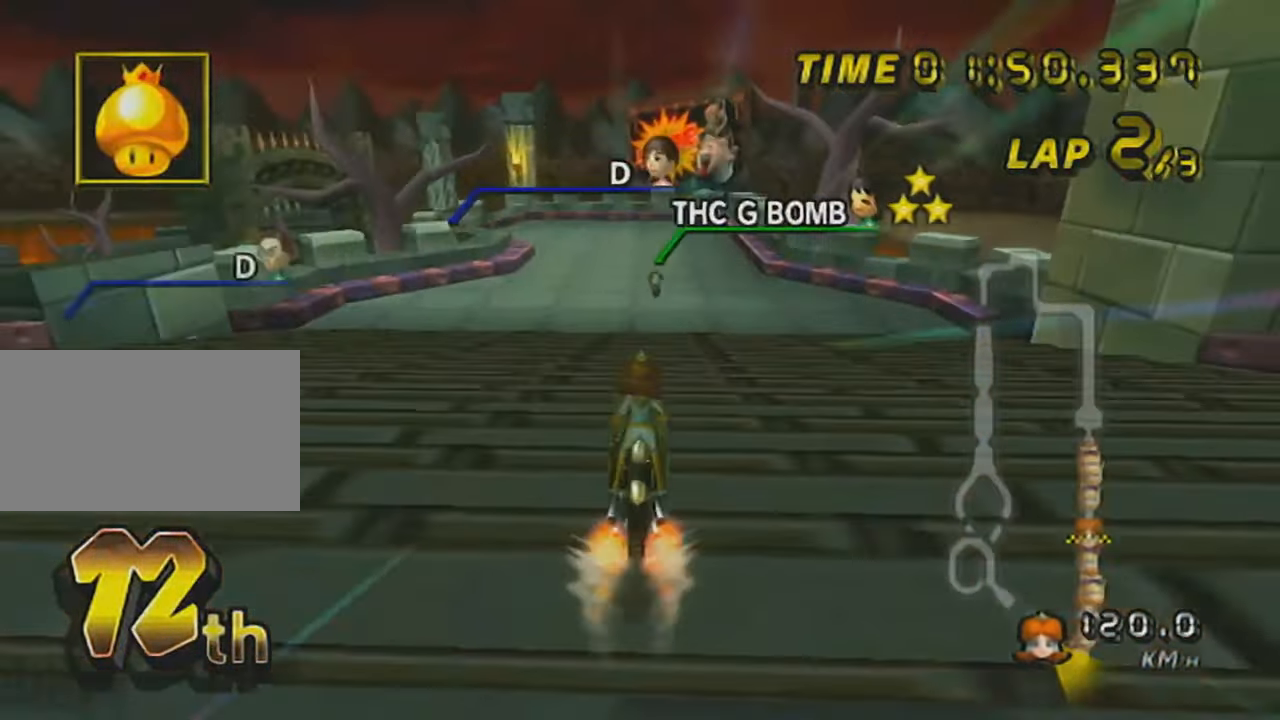
{"buttons": ["A", "R1"], "left_stick": "left", "events": [[434, "R1", "down"]]}
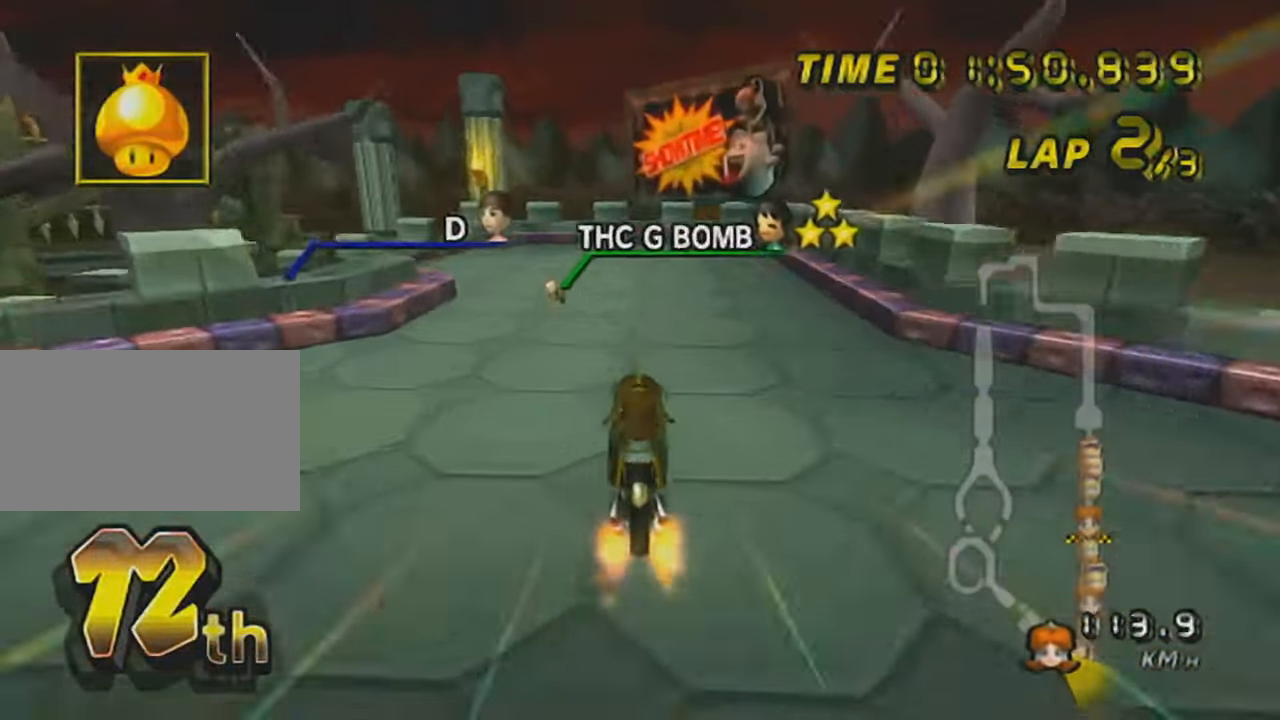
{"buttons": ["A", "R1"], "left_stick": "left", "events": []}
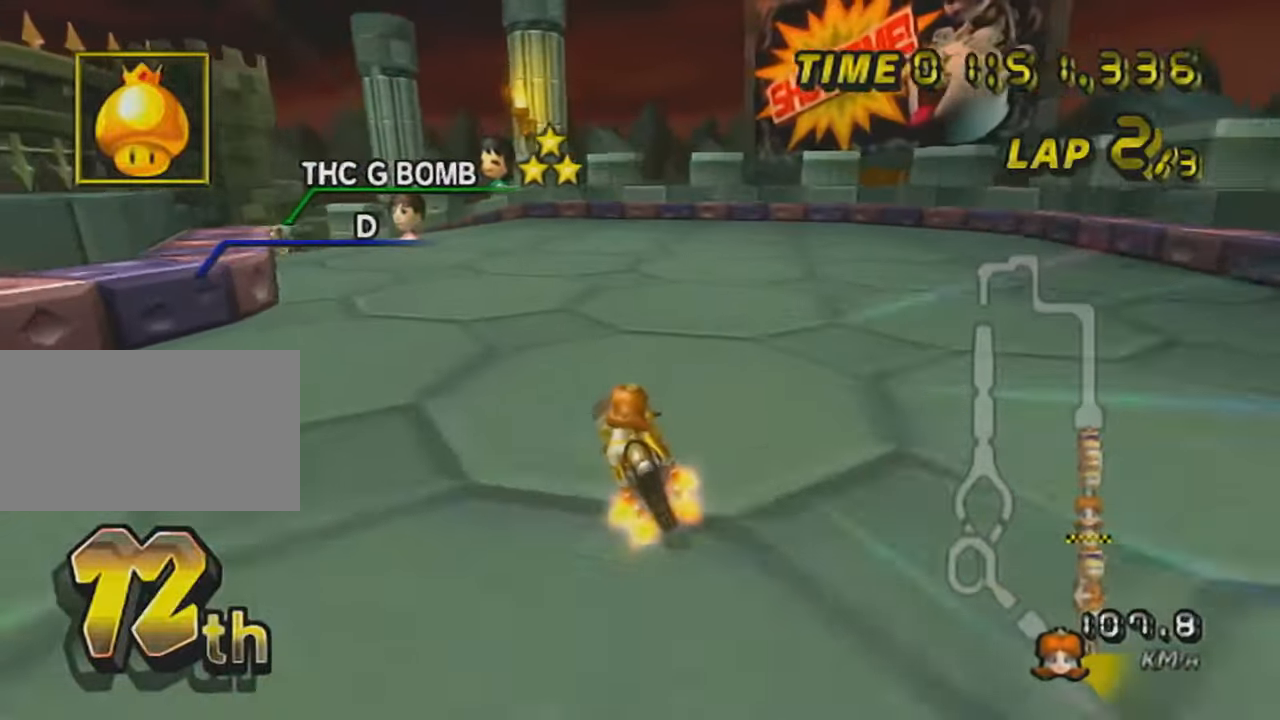
{"buttons": ["A", "R1"], "left_stick": "left", "events": []}